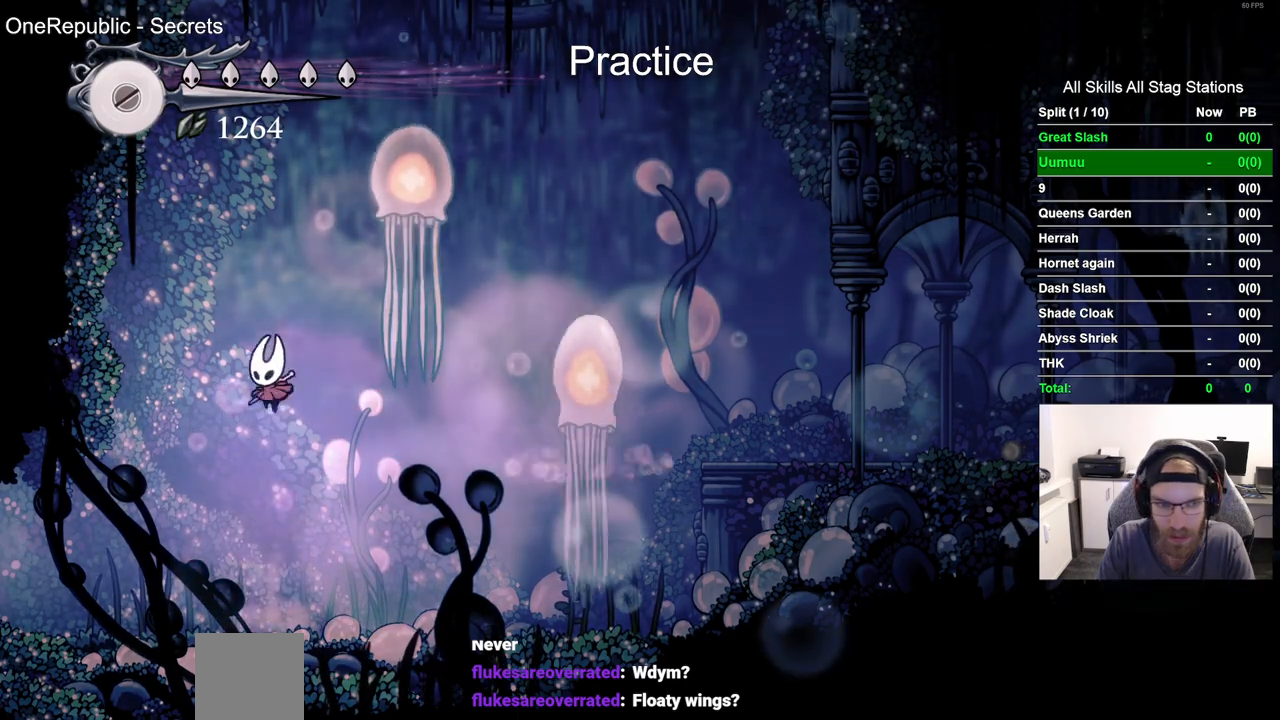
Gameplay with a controller (PlayStation layout); each line is a JSON object with the inputs held at the frame after it (dt_ms = milliseconds from this image to that frame). "events" lists button and stick changes between this image and that frame as [ms after this image, input, new state], when the widget could be followed in between. Not read: R1.
{"dt_ms": 500, "buttons": ["CROSS"], "left_stick": "center", "right_stick": "center"}
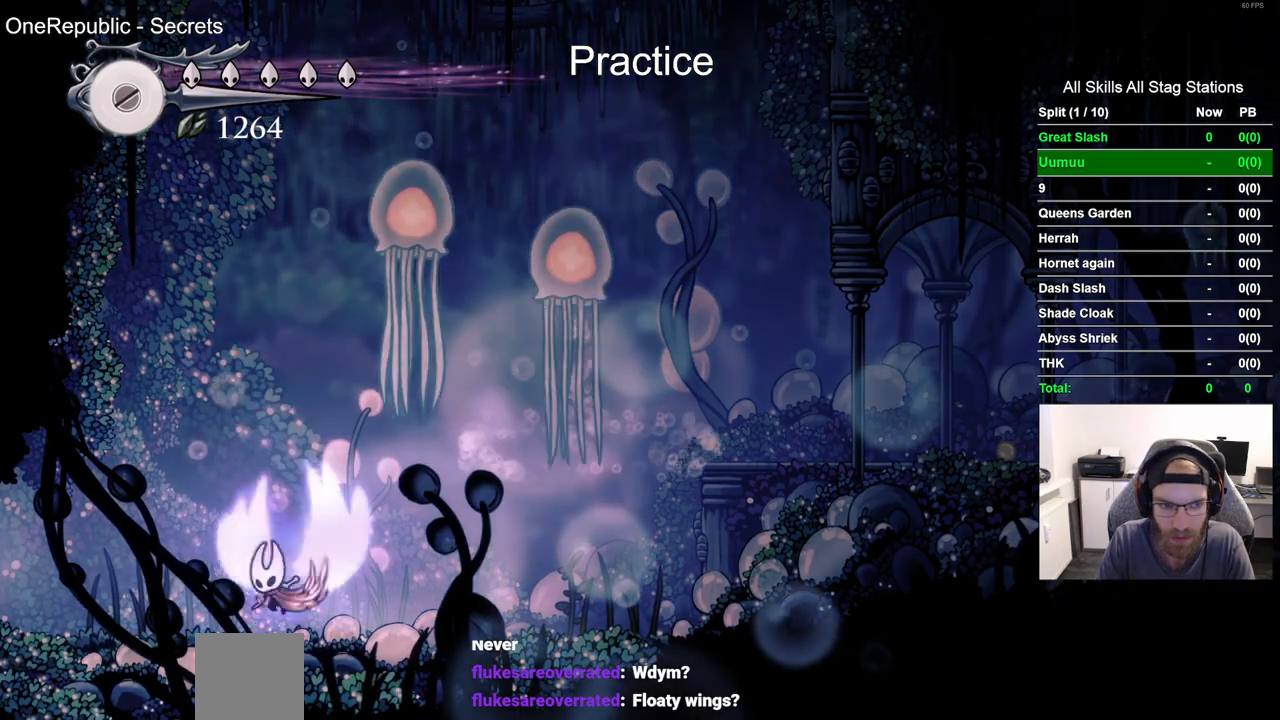
{"dt_ms": 1000, "buttons": ["CROSS"], "left_stick": "center", "right_stick": "center"}
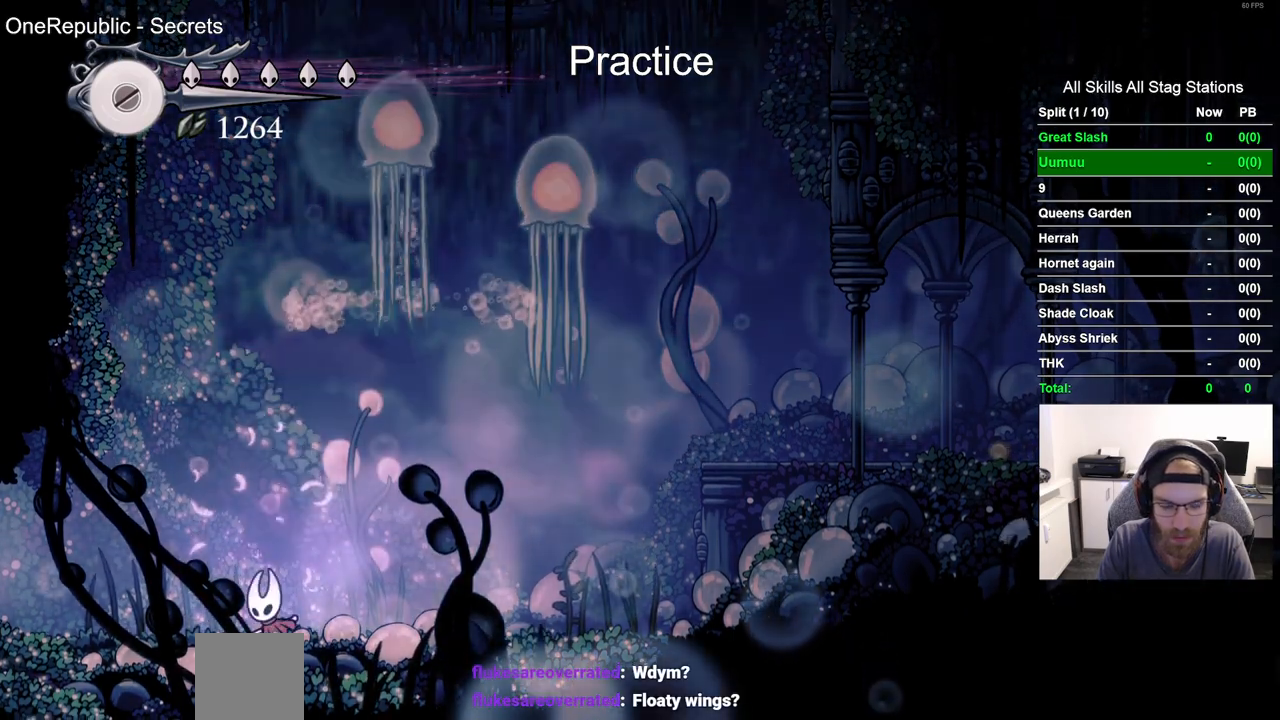
{"dt_ms": 500, "buttons": [], "left_stick": "center", "right_stick": "center", "events": [[333, "CROSS", "up"]]}
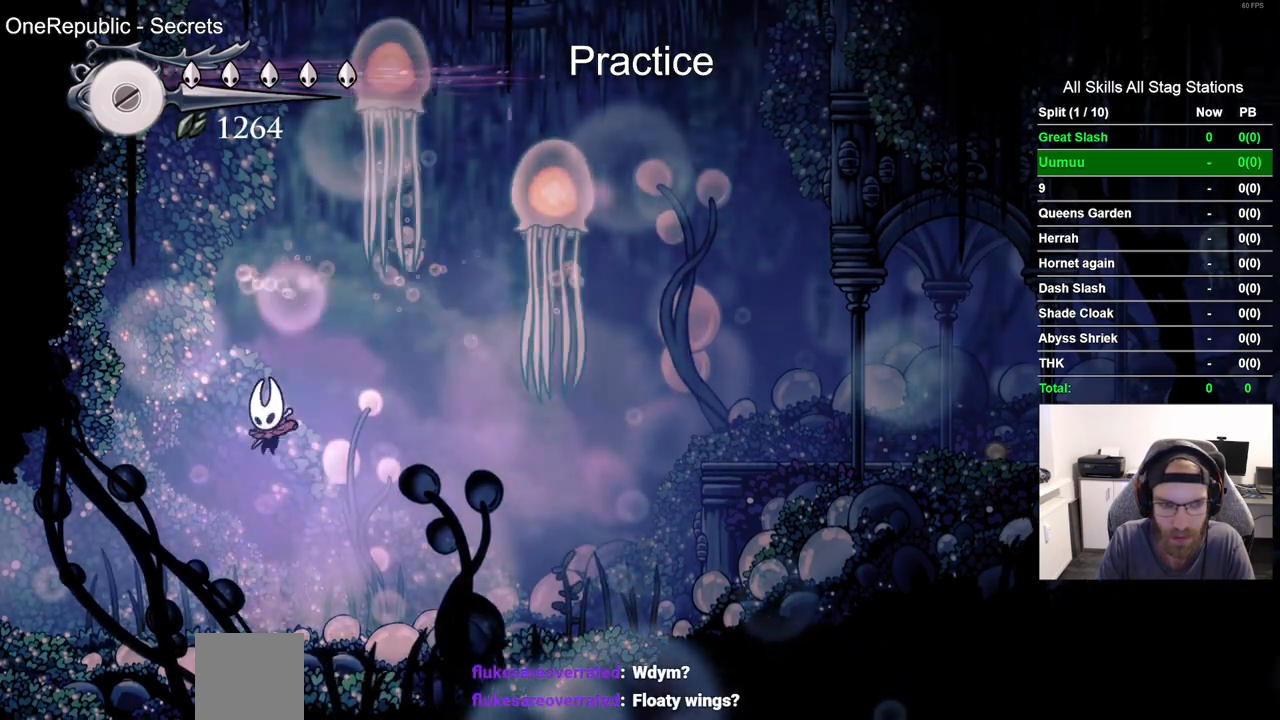
{"dt_ms": 500, "buttons": ["CROSS"], "left_stick": "center", "right_stick": "center", "events": [[100, "CROSS", "down"]]}
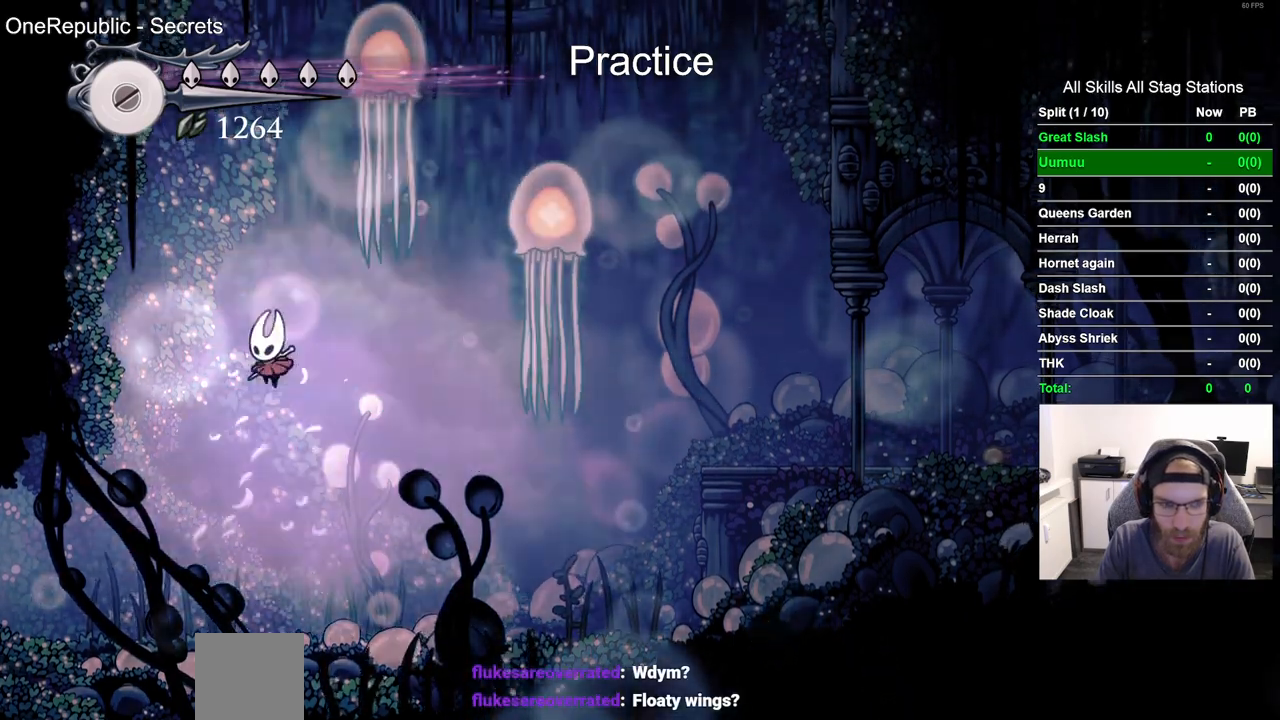
{"dt_ms": 500, "buttons": [], "left_stick": "center", "right_stick": "center"}
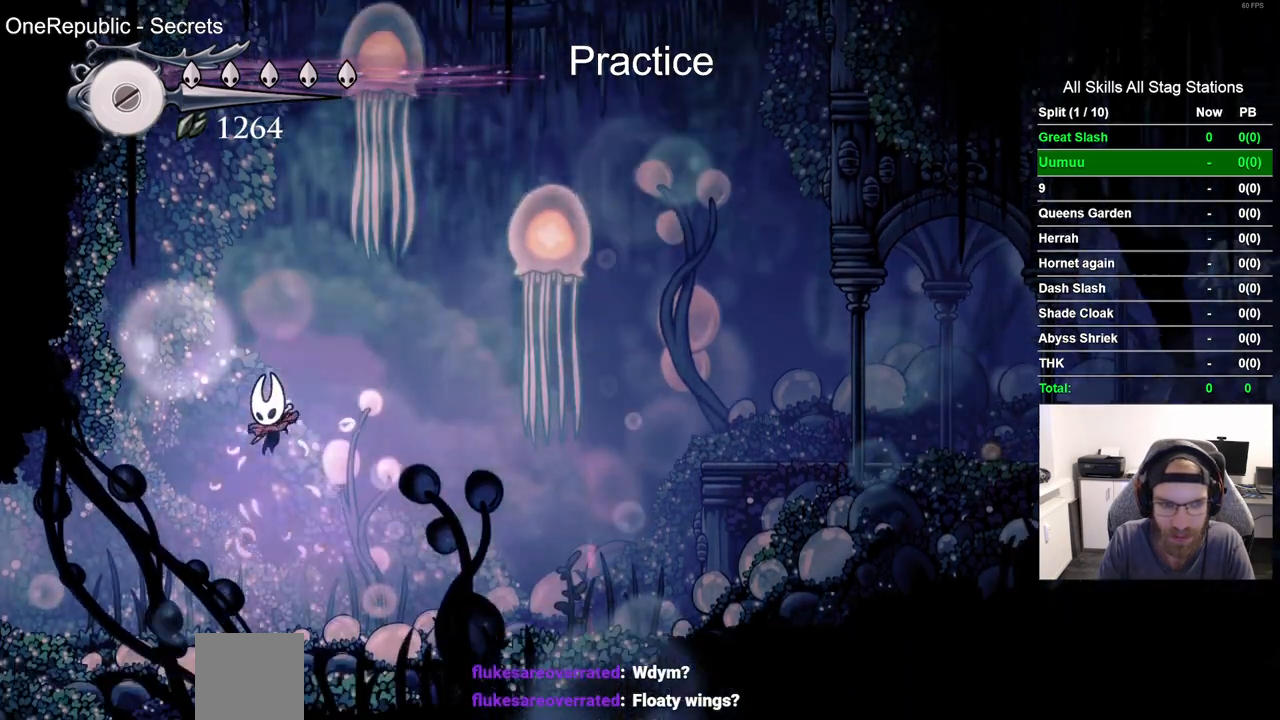
{"dt_ms": 500, "buttons": [], "left_stick": "center", "right_stick": "center", "events": []}
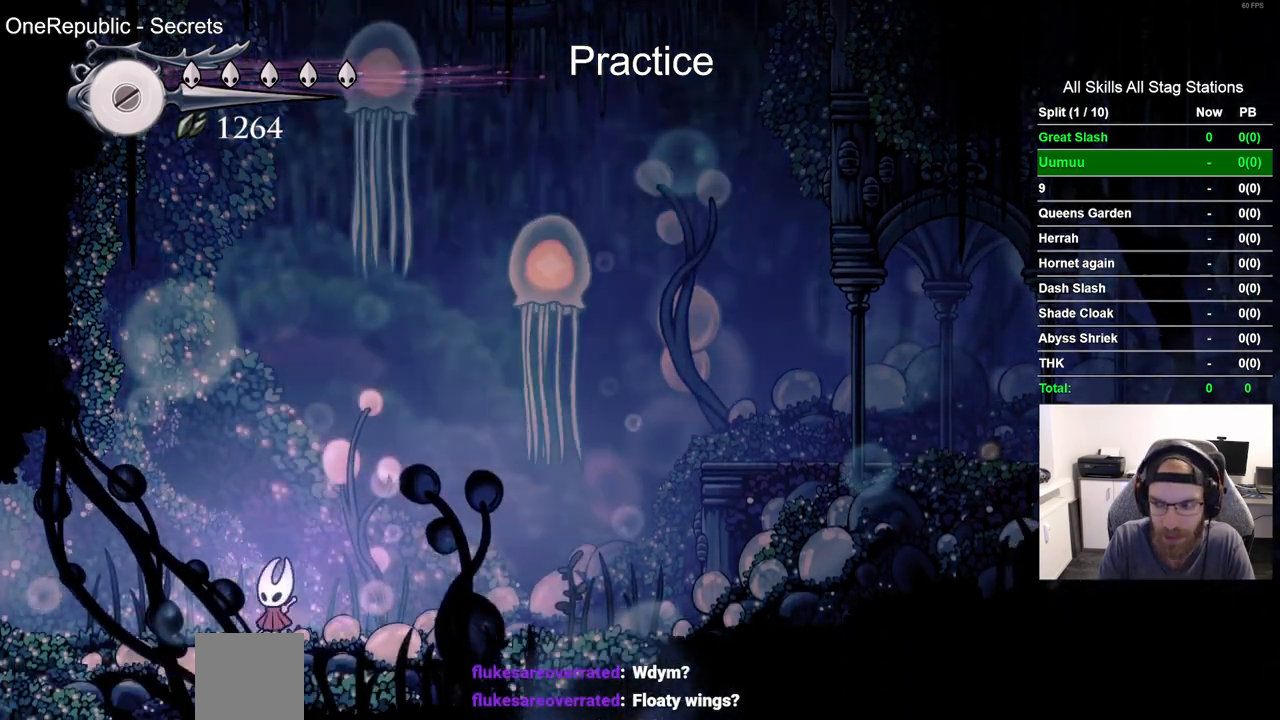
{"dt_ms": 500, "buttons": ["CROSS"], "left_stick": "center", "right_stick": "center", "events": [[333, "CROSS", "down"]]}
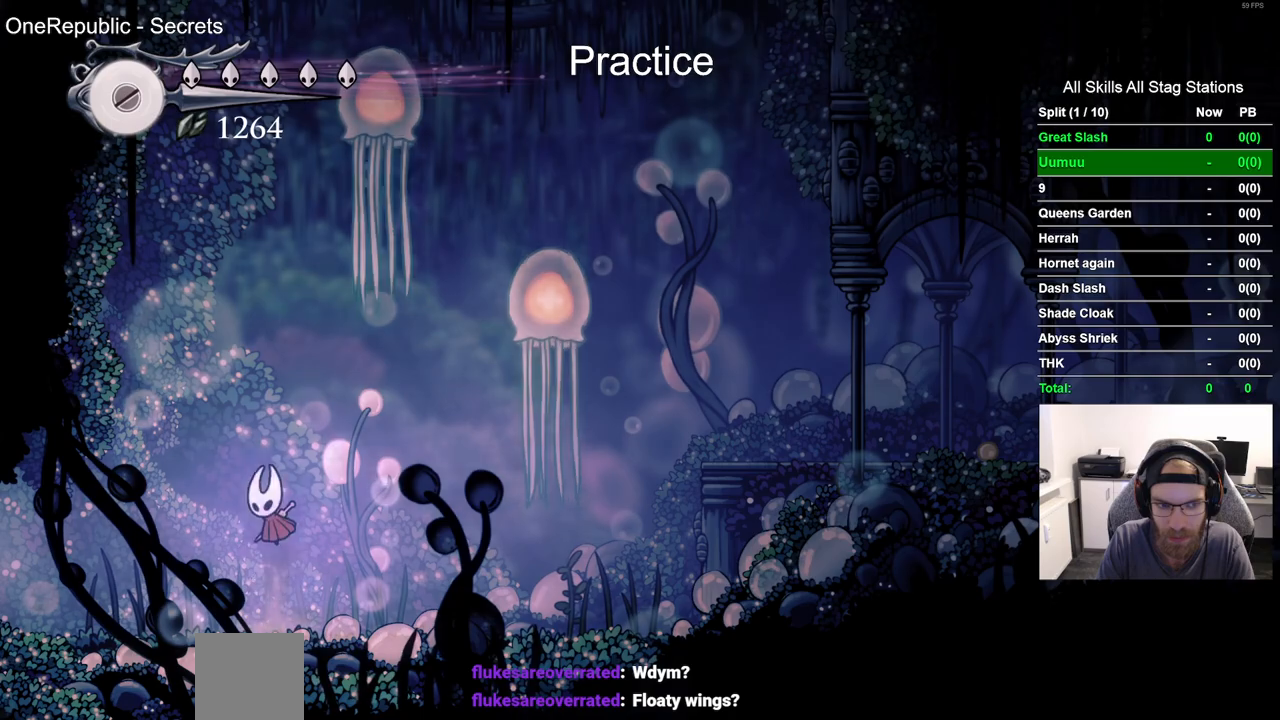
{"dt_ms": 500, "buttons": [], "left_stick": "center", "right_stick": "center", "events": [[267, "CROSS", "up"]]}
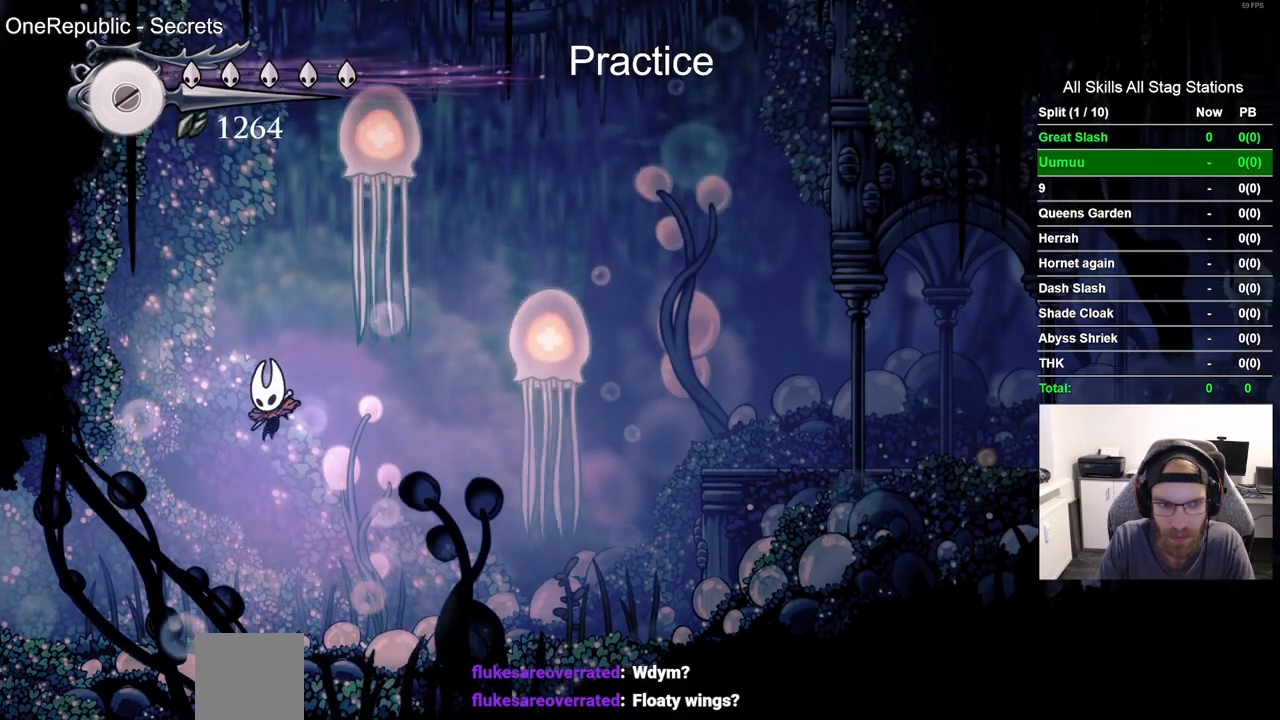
{"dt_ms": 500, "buttons": ["CROSS"], "left_stick": "center", "right_stick": "center", "events": [[167, "CROSS", "down"]]}